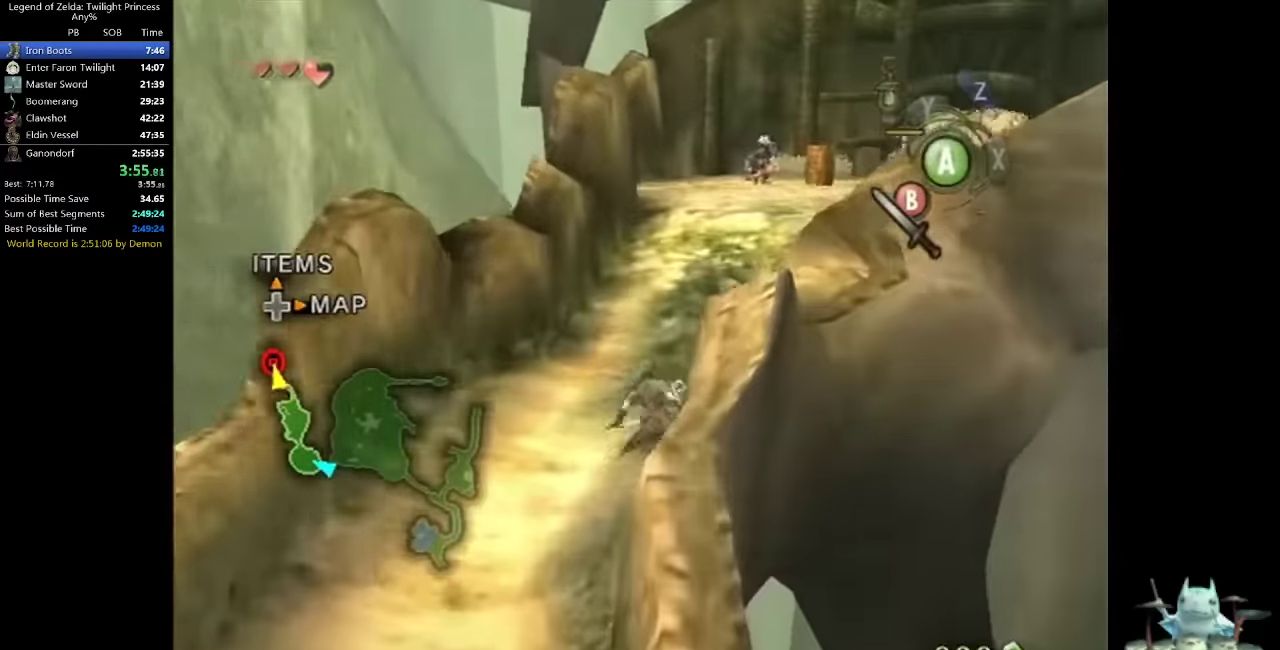
Gameplay with a controller (Nintendo layout); each line is a JSON object with the inputs held at the frame after it. Not read: L3 R3.
{"buttons": [], "left_stick": "up-right", "right_stick": "center"}
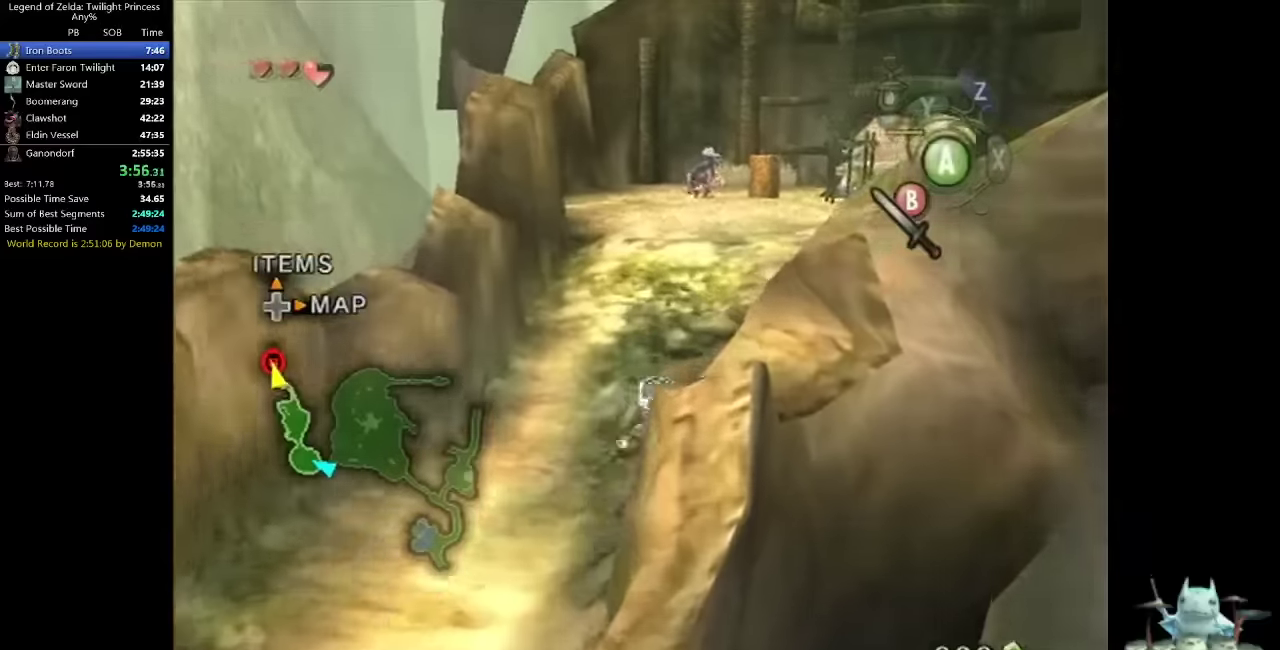
{"buttons": [], "left_stick": "up", "right_stick": "center"}
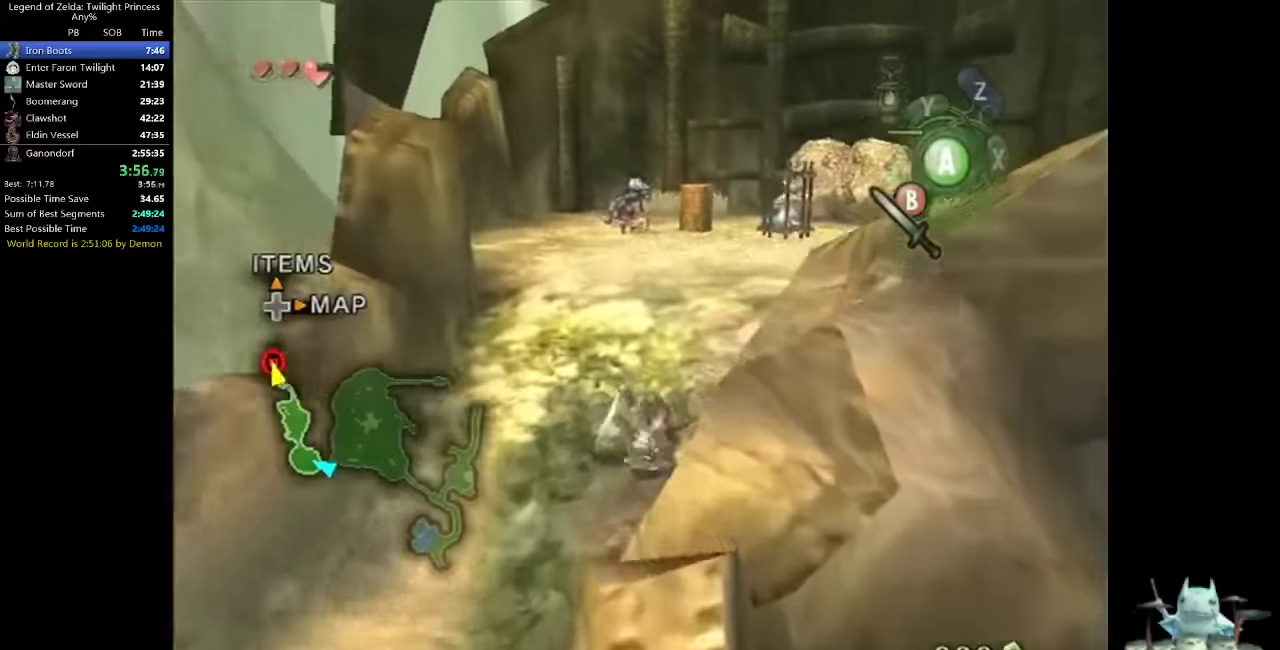
{"buttons": ["A"], "left_stick": "up", "right_stick": "center"}
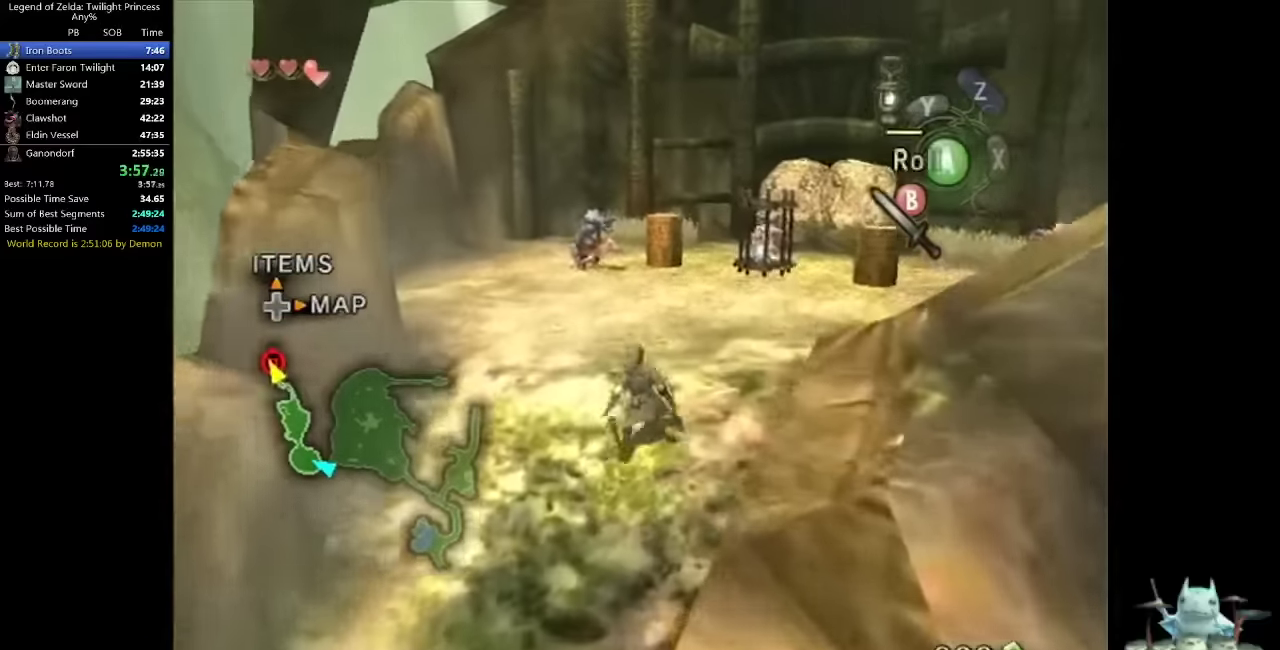
{"buttons": [], "left_stick": "up", "right_stick": "center"}
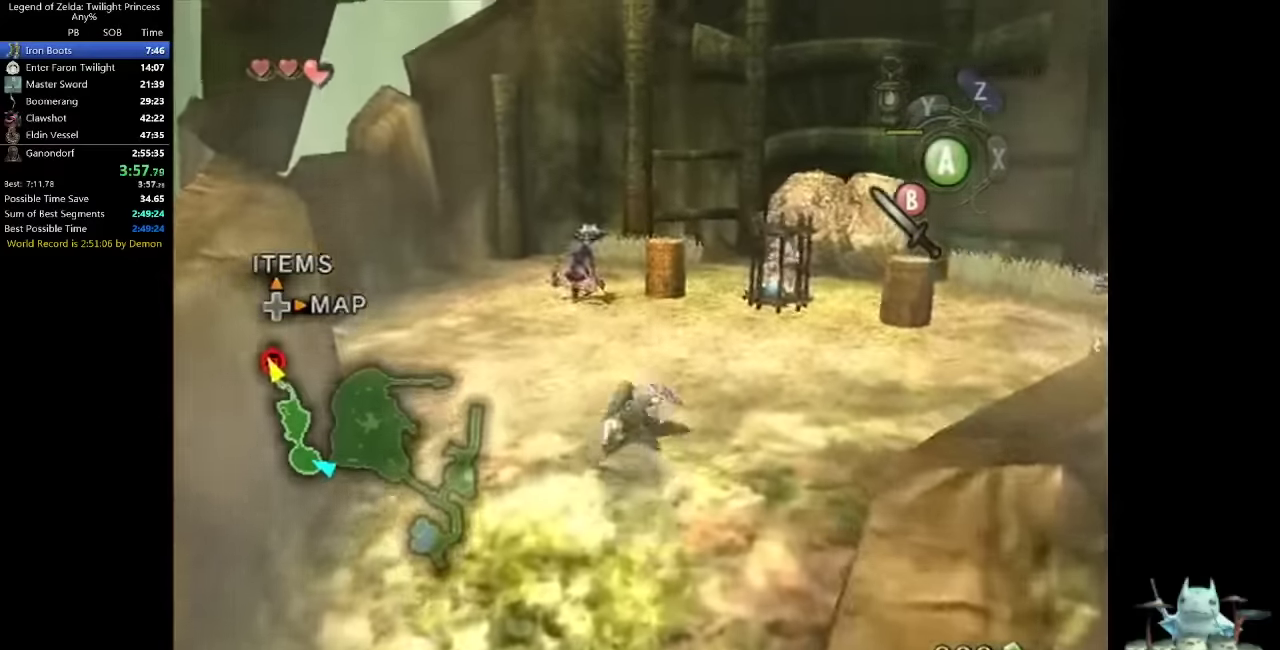
{"buttons": [], "left_stick": "center", "right_stick": "center"}
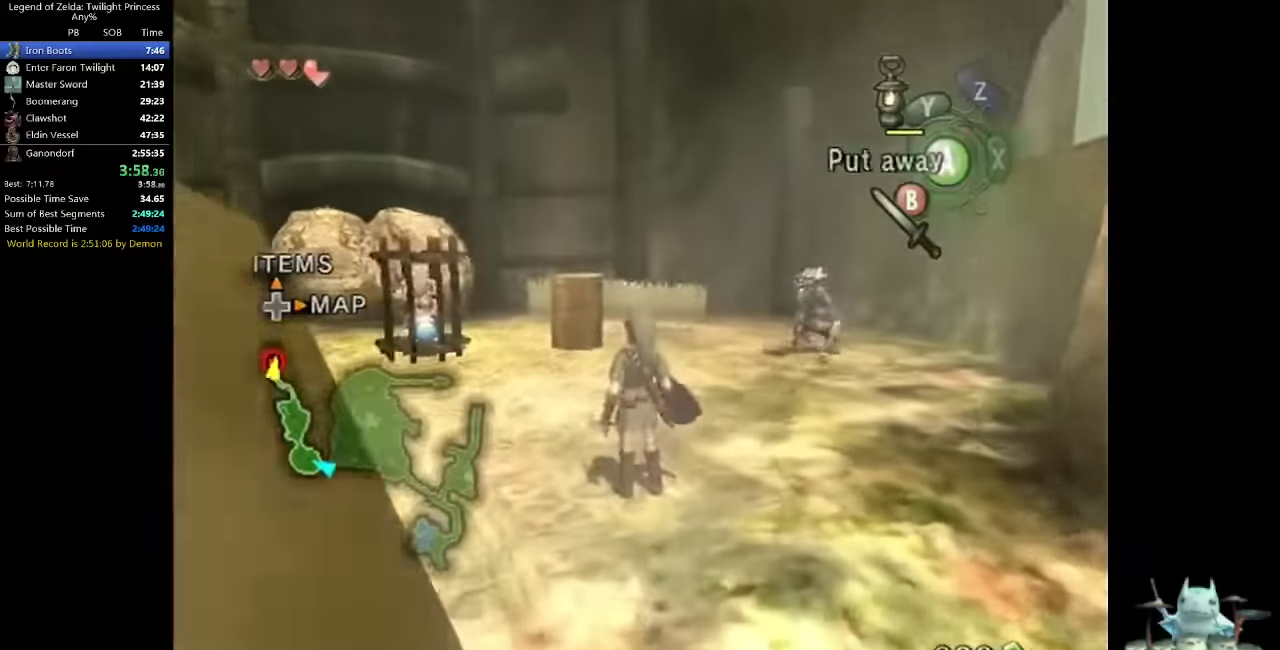
{"buttons": [], "left_stick": "center", "right_stick": "center"}
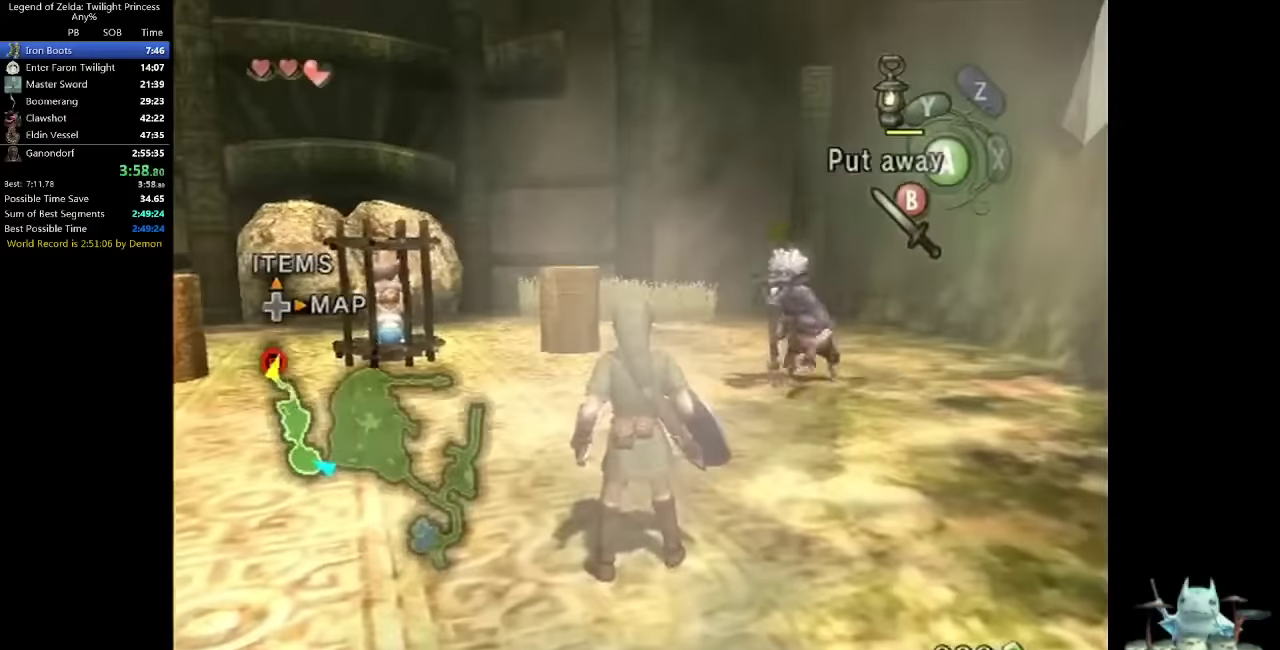
{"buttons": [], "left_stick": "center", "right_stick": "center"}
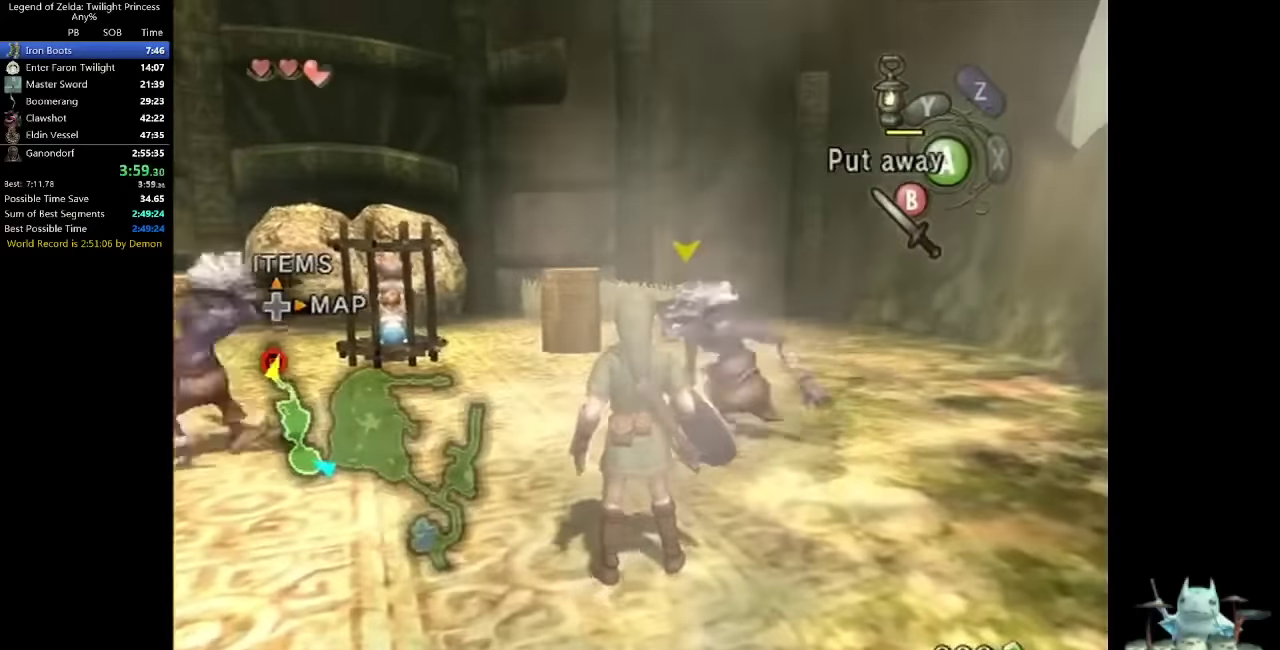
{"buttons": [], "left_stick": "center", "right_stick": "center"}
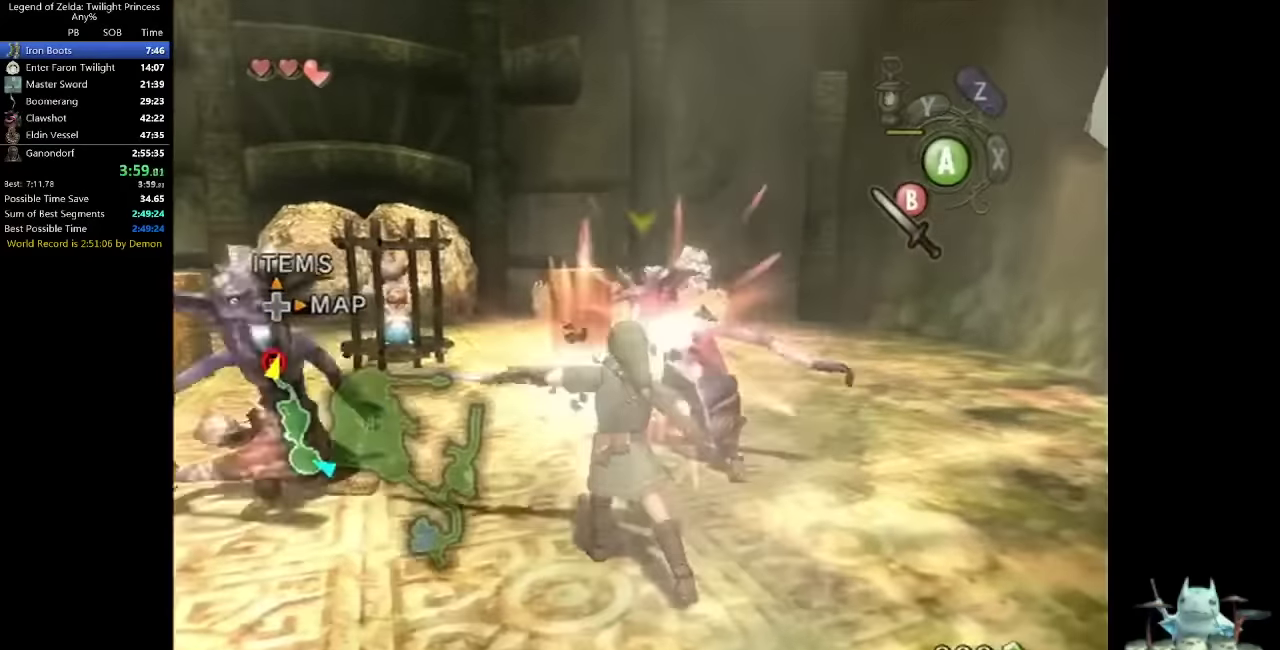
{"buttons": [], "left_stick": "center", "right_stick": "center"}
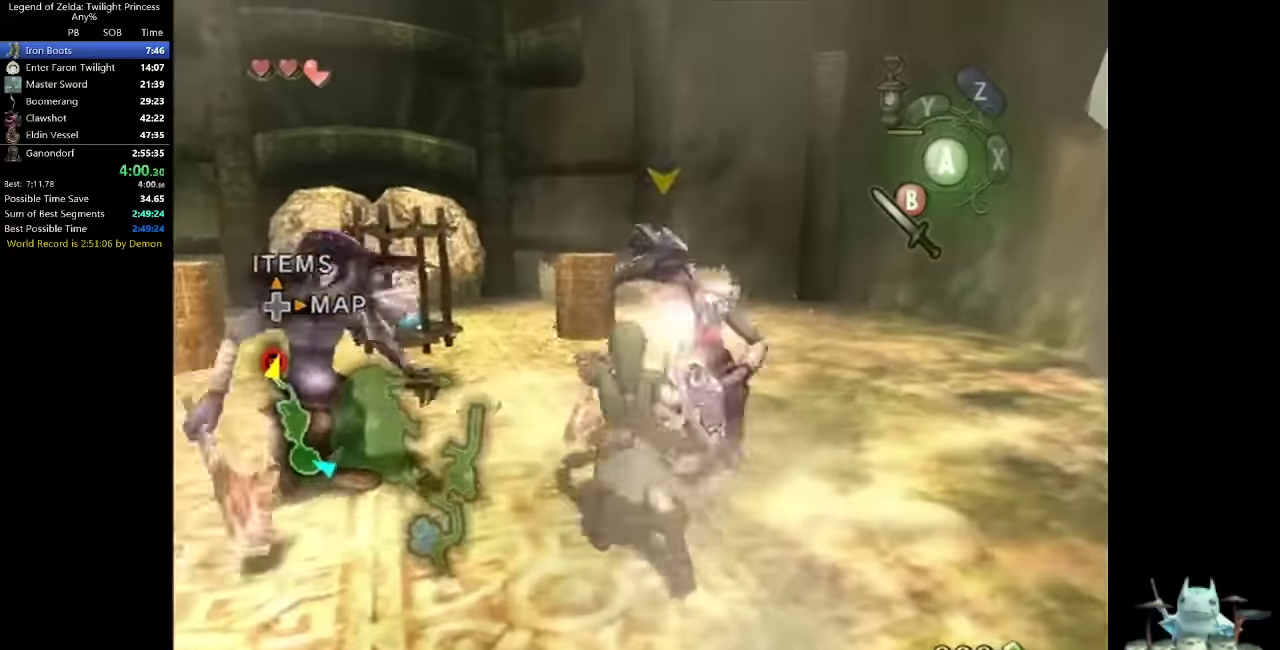
{"buttons": [], "left_stick": "center", "right_stick": "center"}
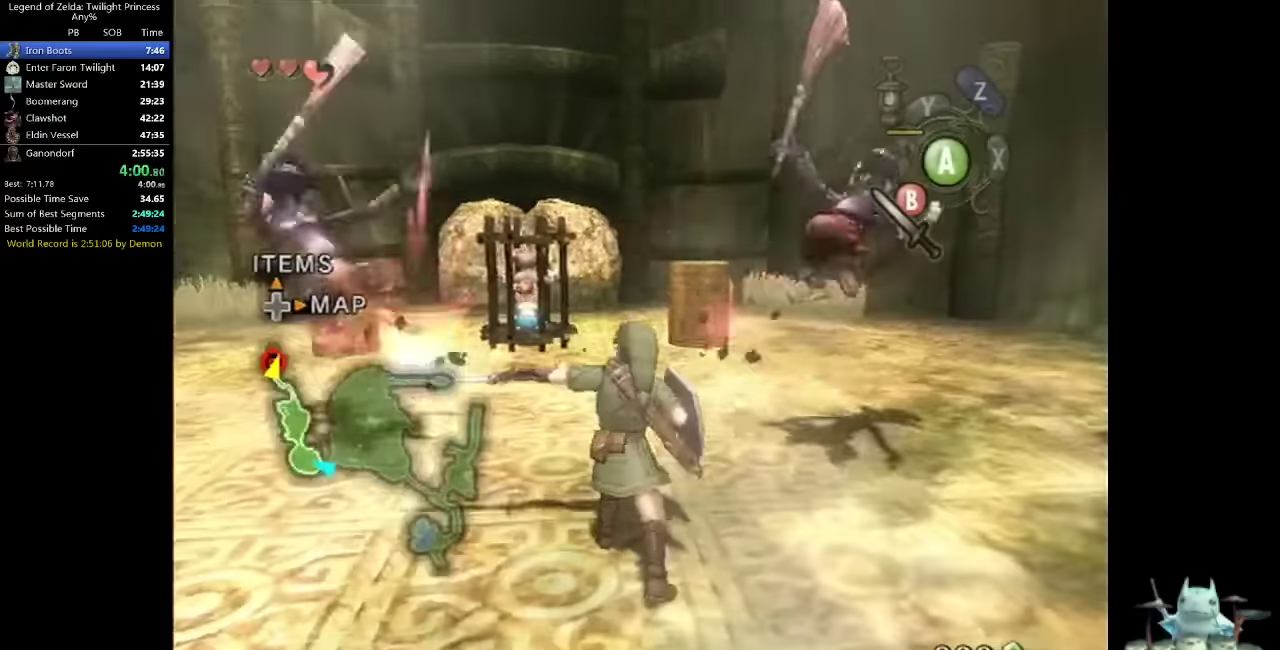
{"buttons": [], "left_stick": "up", "right_stick": "center"}